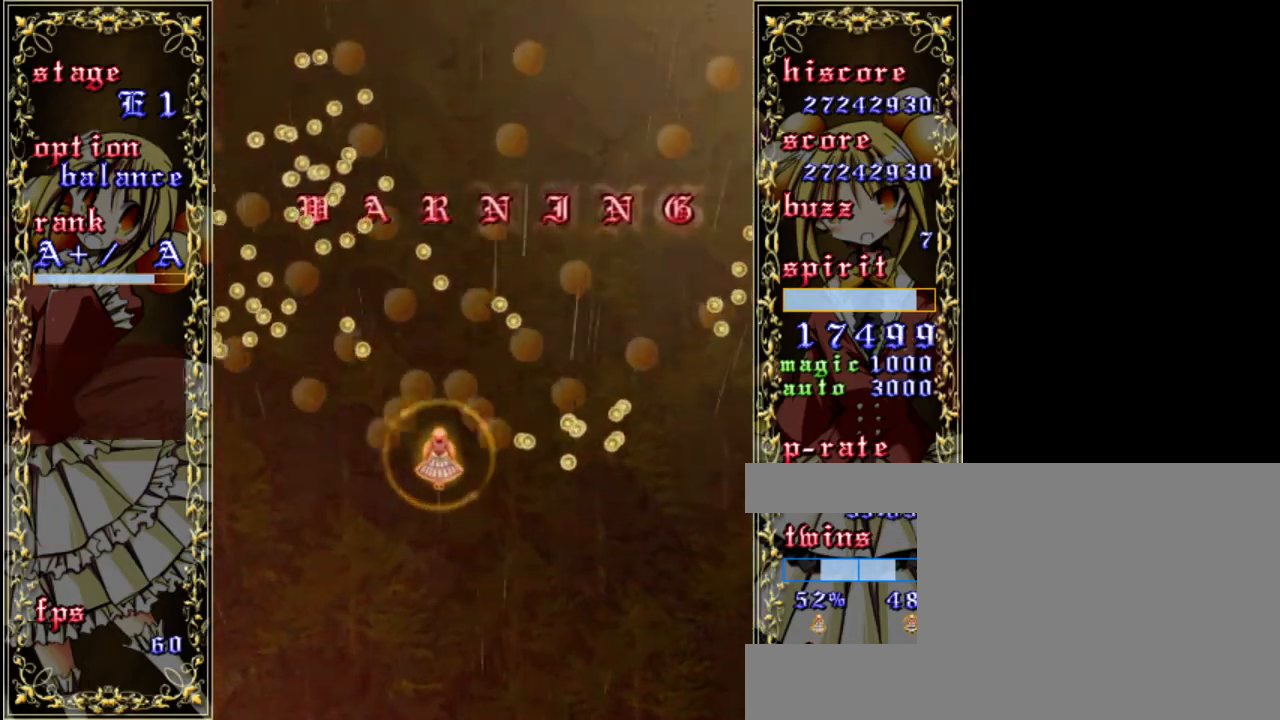
Gameplay with keyboard; each line is a JSON object with the keys held at the frame after it. "events" lists presses ("down") and releases ("up") of "a", "c", "d", "down", "left", "right", "s", "shift", "up", "x" and "z" between this image and that frame as [ms after this image, input, new state], when the widget could be followed in between. No other keys are recorded. Mouse input is not recorded.
{"keys": ["down", "right", "z"], "events": [[467, "right", "down"], [500, "down", "down"]]}
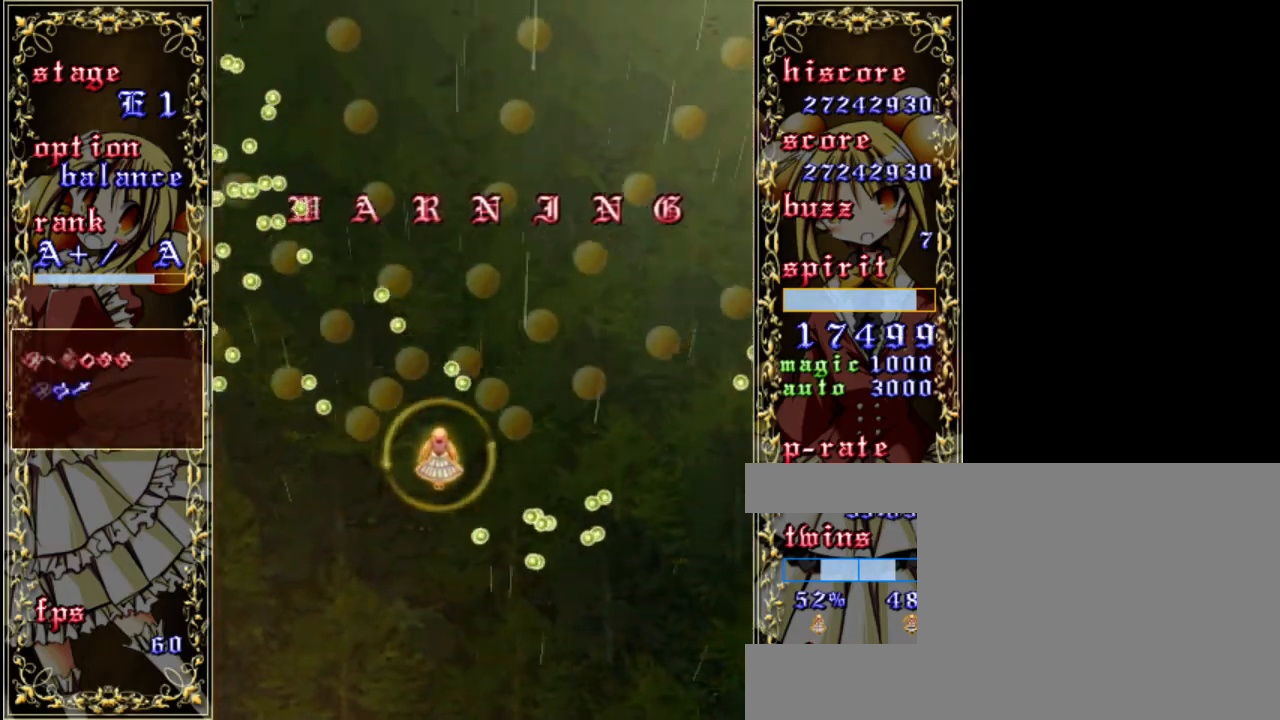
{"keys": ["z"], "events": [[100, "right", "up"], [133, "down", "up"]]}
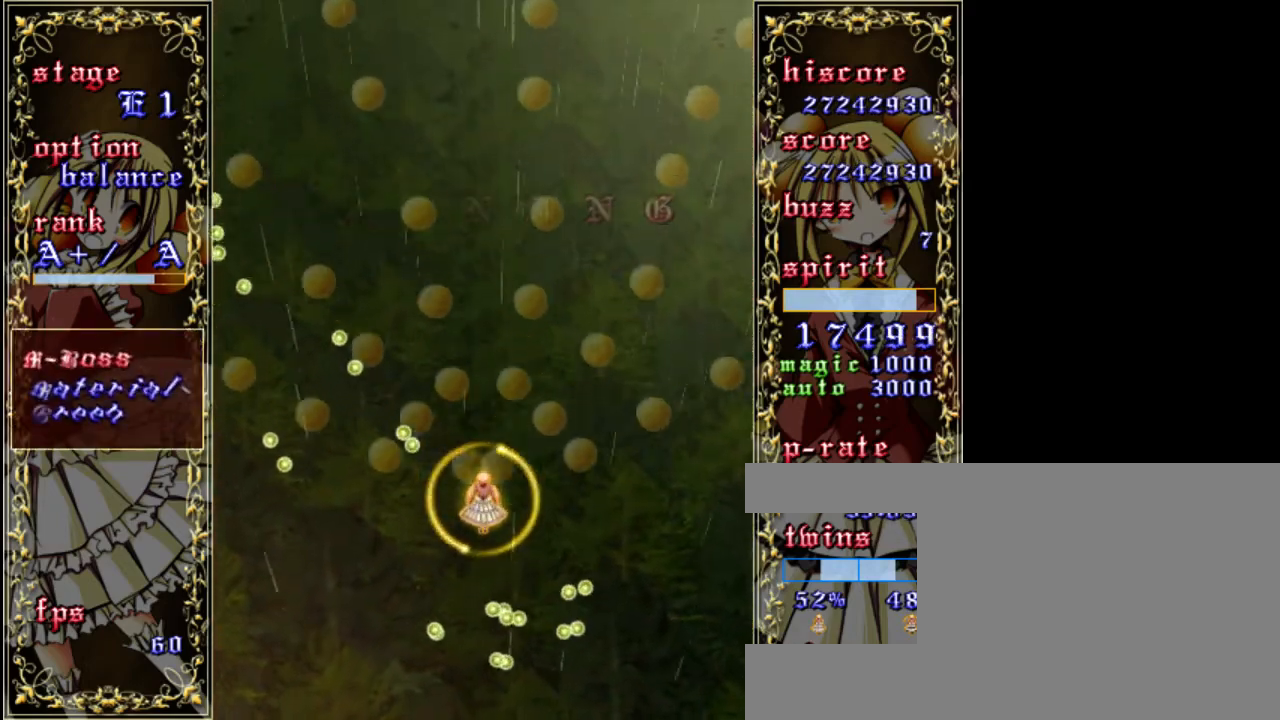
{"keys": ["down", "z"], "events": [[317, "down", "down"], [383, "left", "down"], [450, "left", "up"]]}
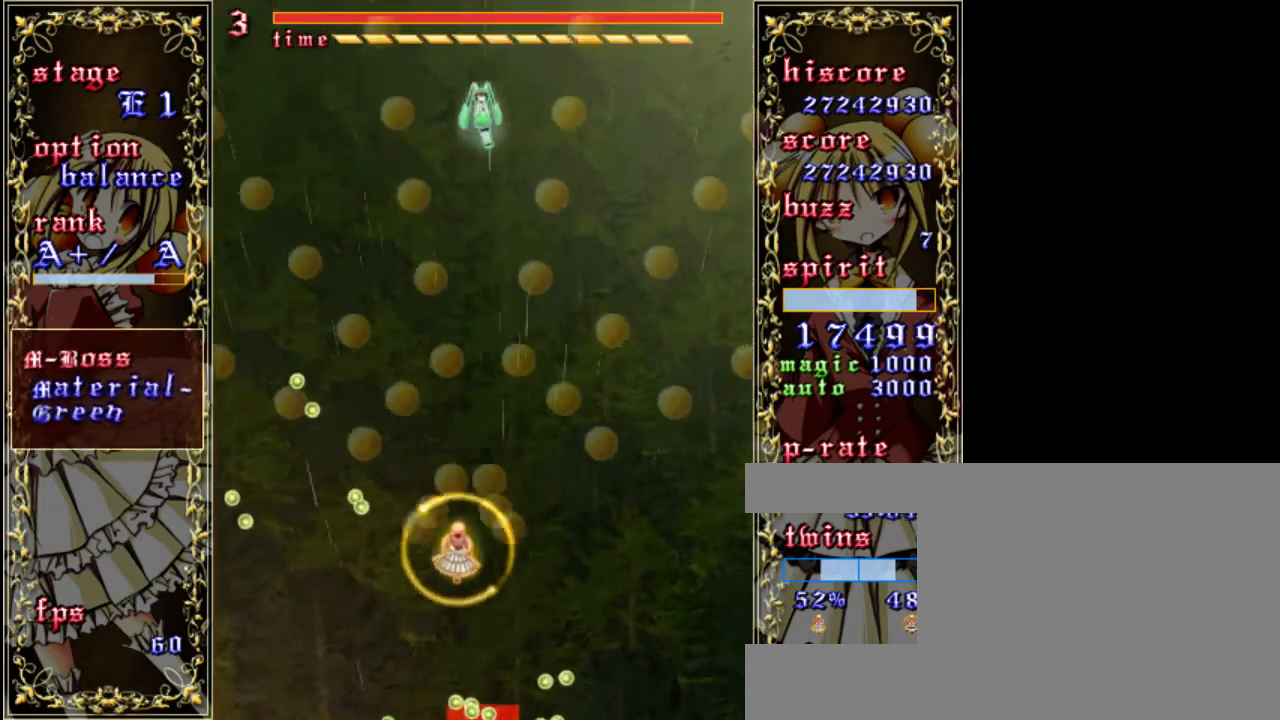
{"keys": ["down", "z"], "events": [[83, "down", "up"], [317, "a", "down"], [450, "a", "up"], [450, "down", "down"]]}
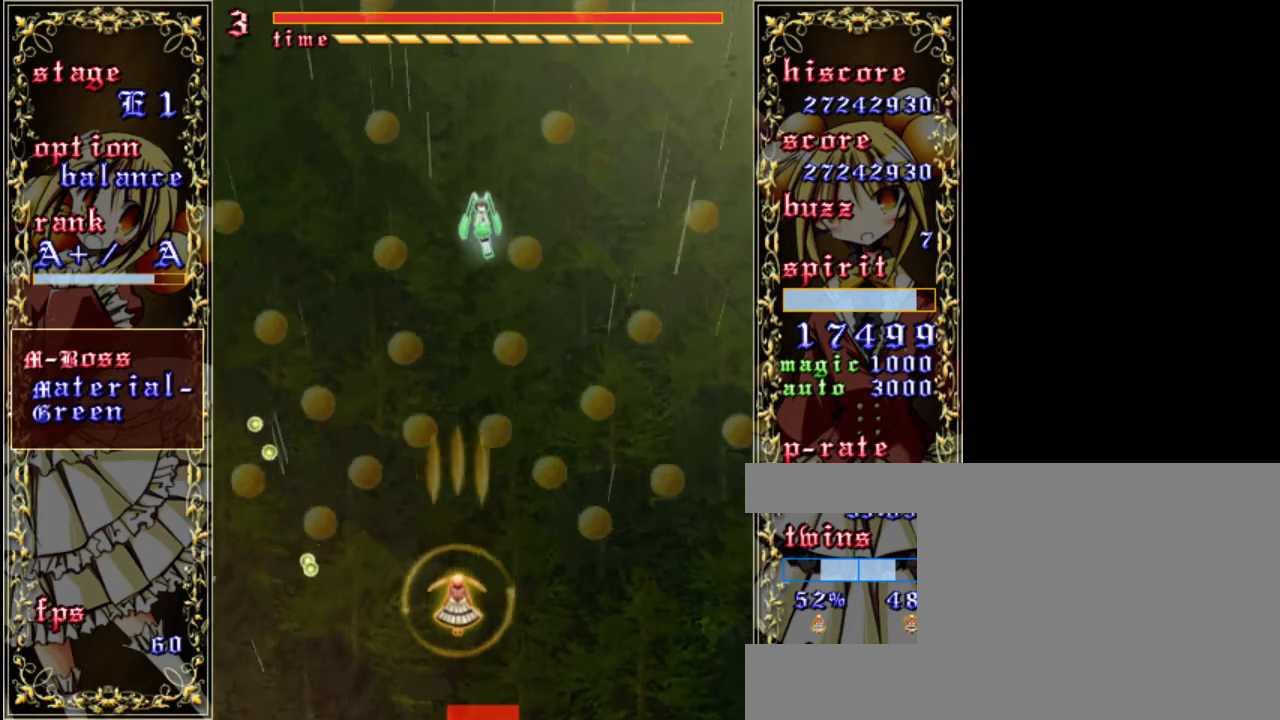
{"keys": ["shift", "z"], "events": [[150, "shift", "down"], [183, "right", "down"], [250, "right", "up"], [333, "down", "up"]]}
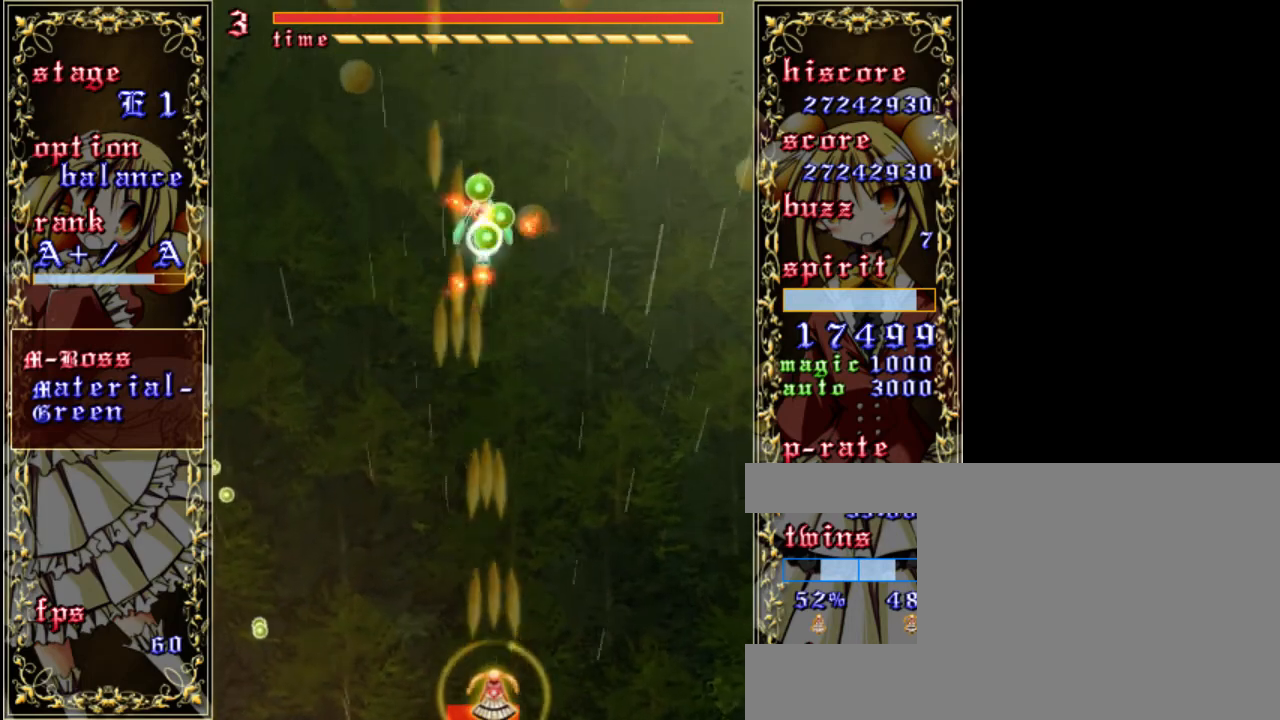
{"keys": ["shift", "z"], "events": []}
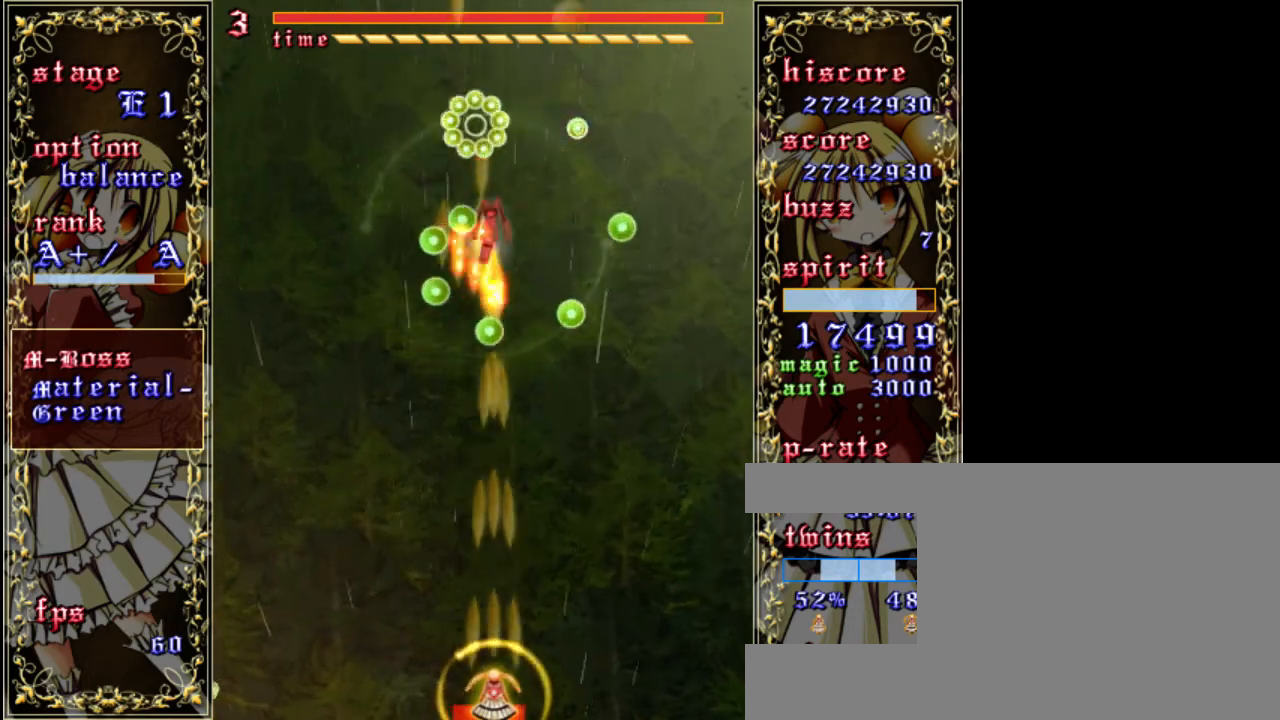
{"keys": ["right", "shift", "z"], "events": [[350, "right", "down"]]}
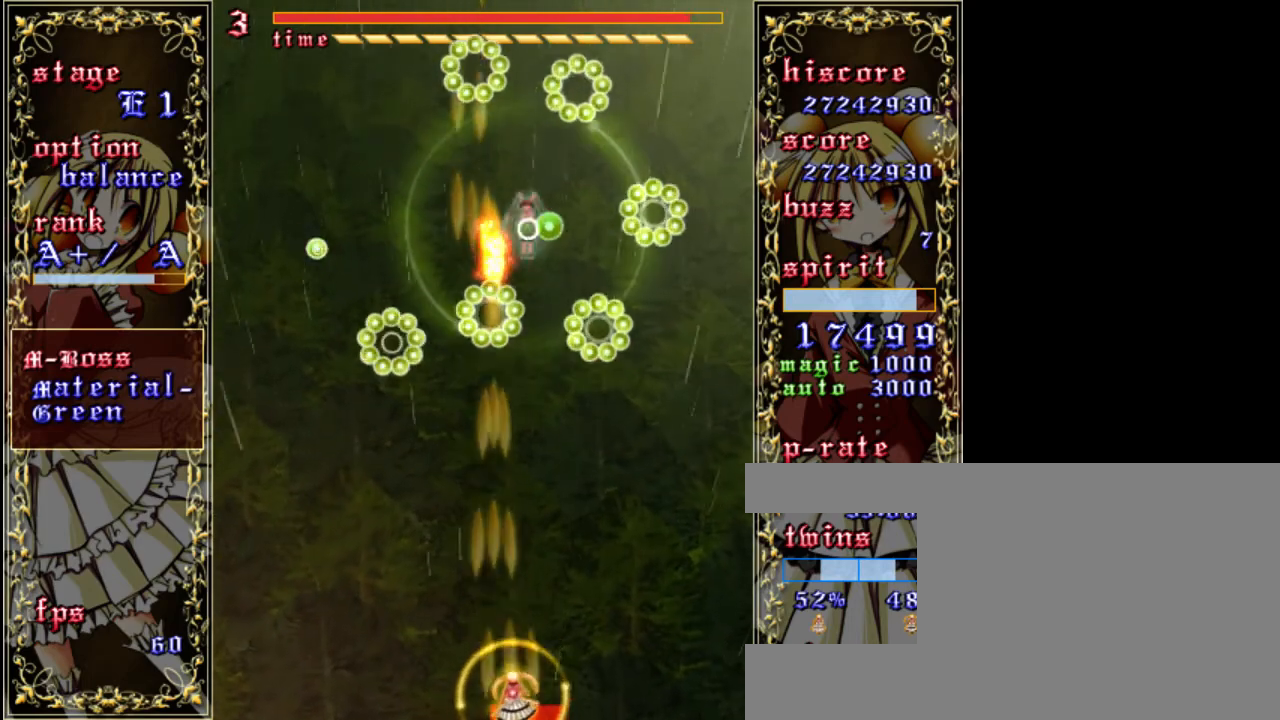
{"keys": ["shift", "up", "z"], "events": [[50, "right", "up"], [417, "up", "down"]]}
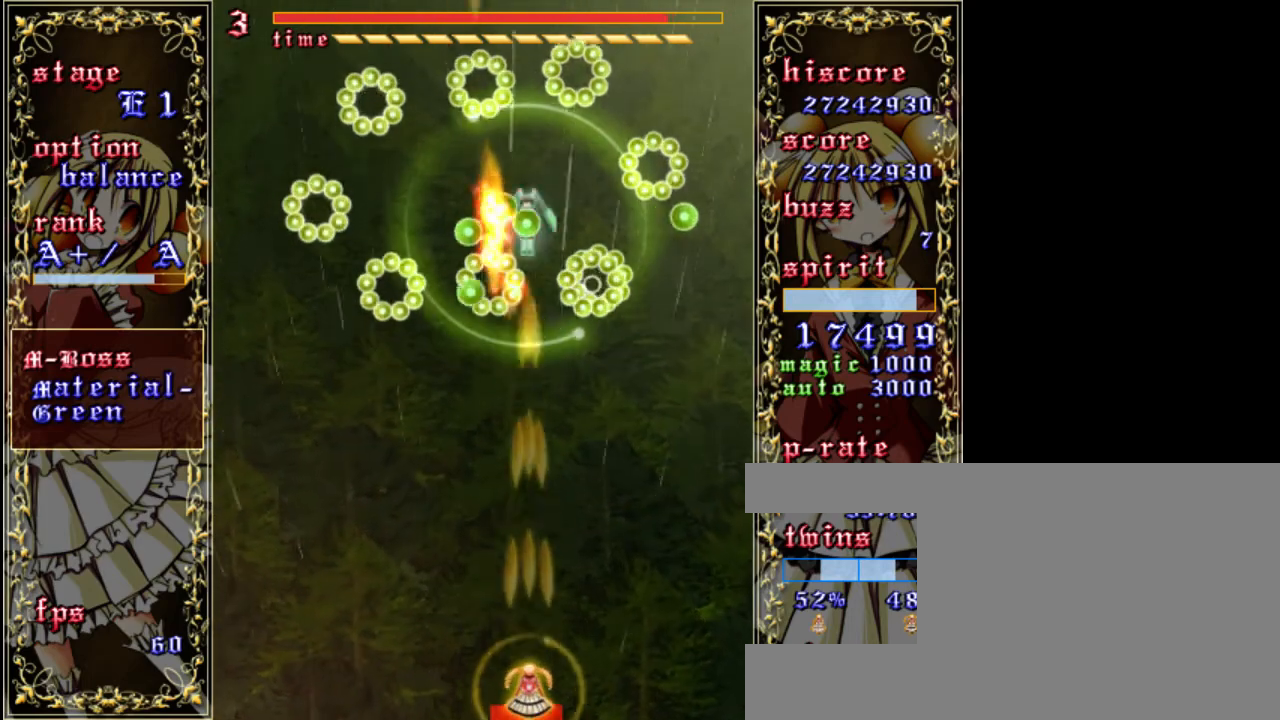
{"keys": ["down", "shift", "z"], "events": [[150, "up", "up"], [417, "down", "down"]]}
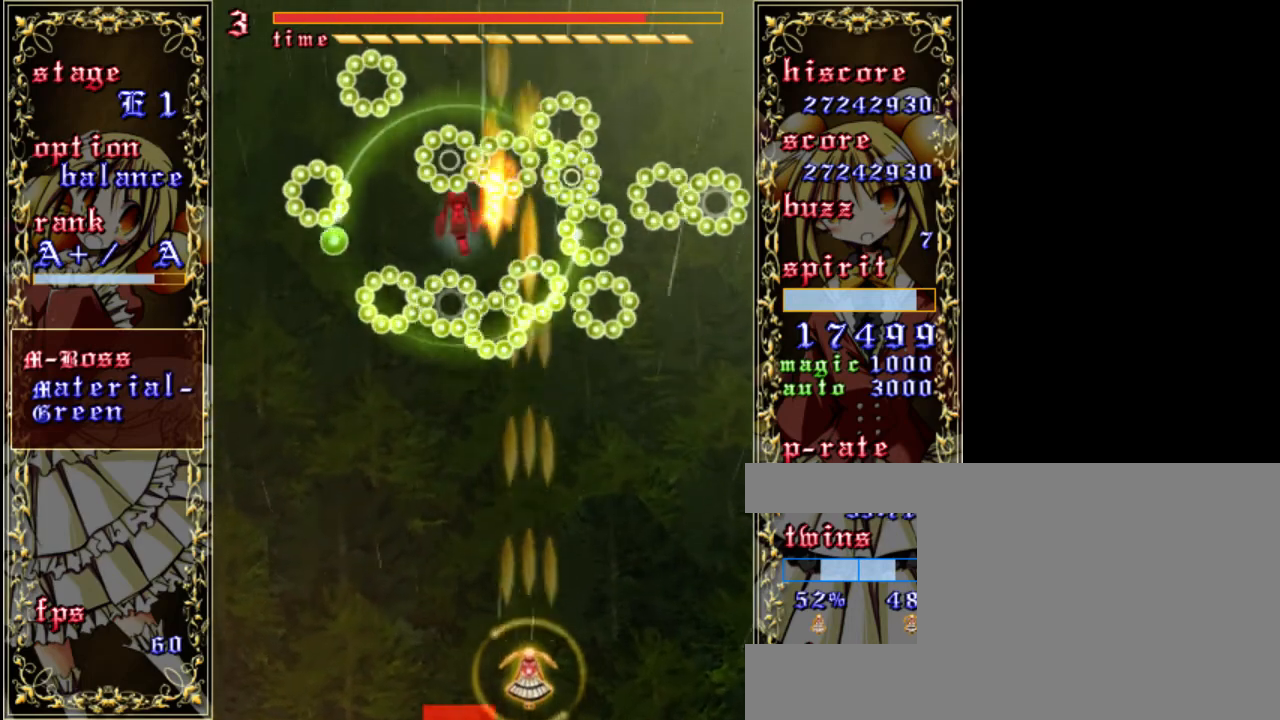
{"keys": ["down", "shift", "z"], "events": [[50, "down", "up"], [83, "left", "down"], [83, "shift", "up"], [250, "left", "up"], [283, "shift", "down"], [417, "down", "down"]]}
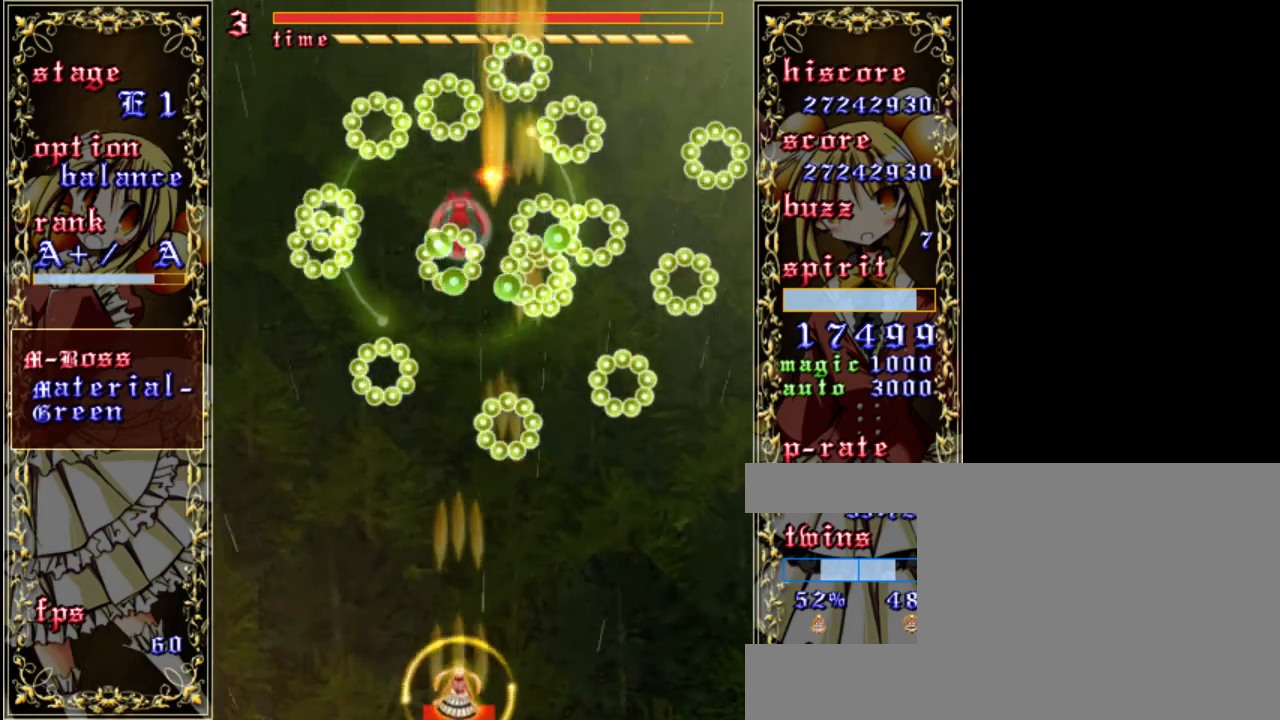
{"keys": ["shift", "z"], "events": [[217, "down", "up"]]}
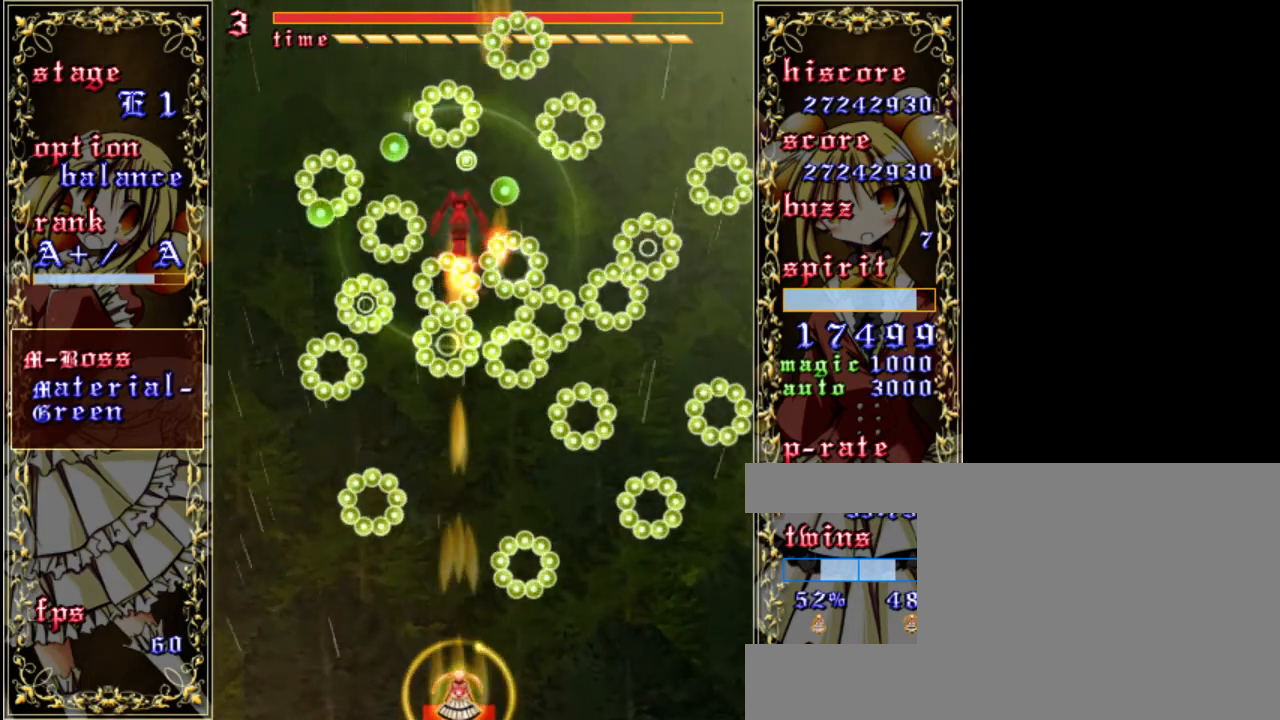
{"keys": ["shift", "z"], "events": [[183, "up", "down"], [317, "up", "up"]]}
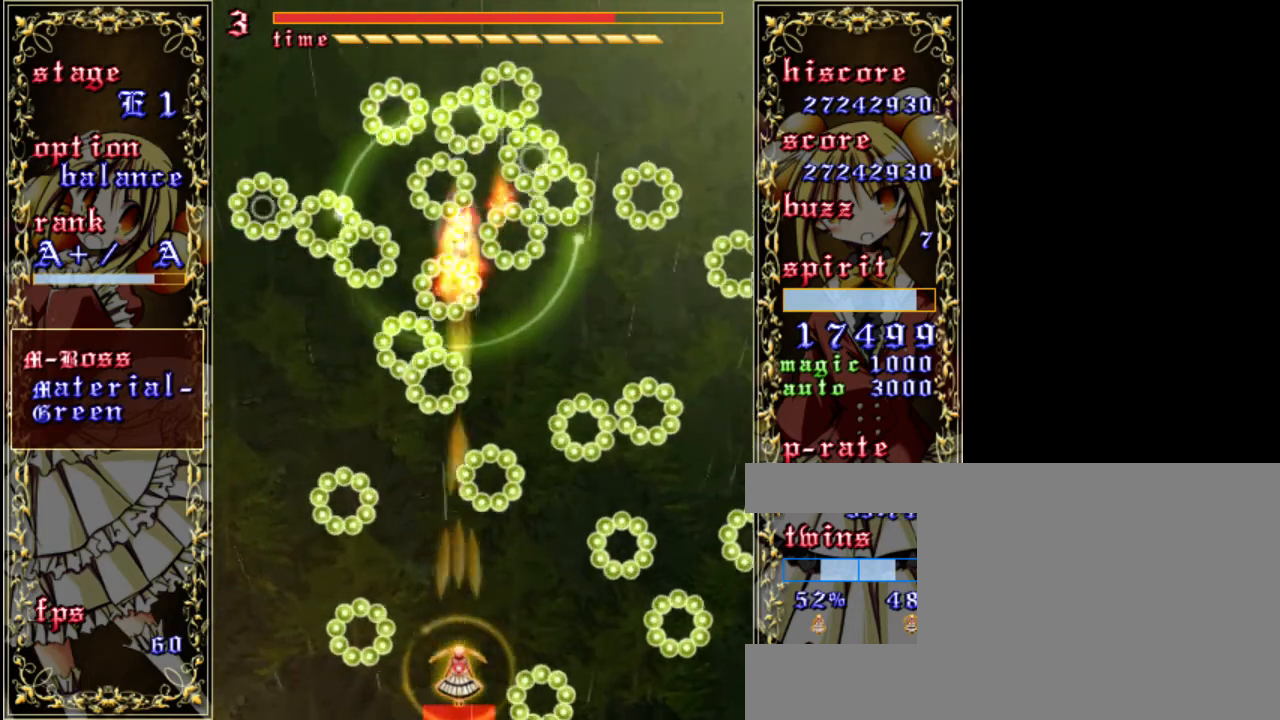
{"keys": ["shift", "z"], "events": [[50, "right", "down"], [83, "down", "down"], [317, "right", "up"], [350, "down", "up"]]}
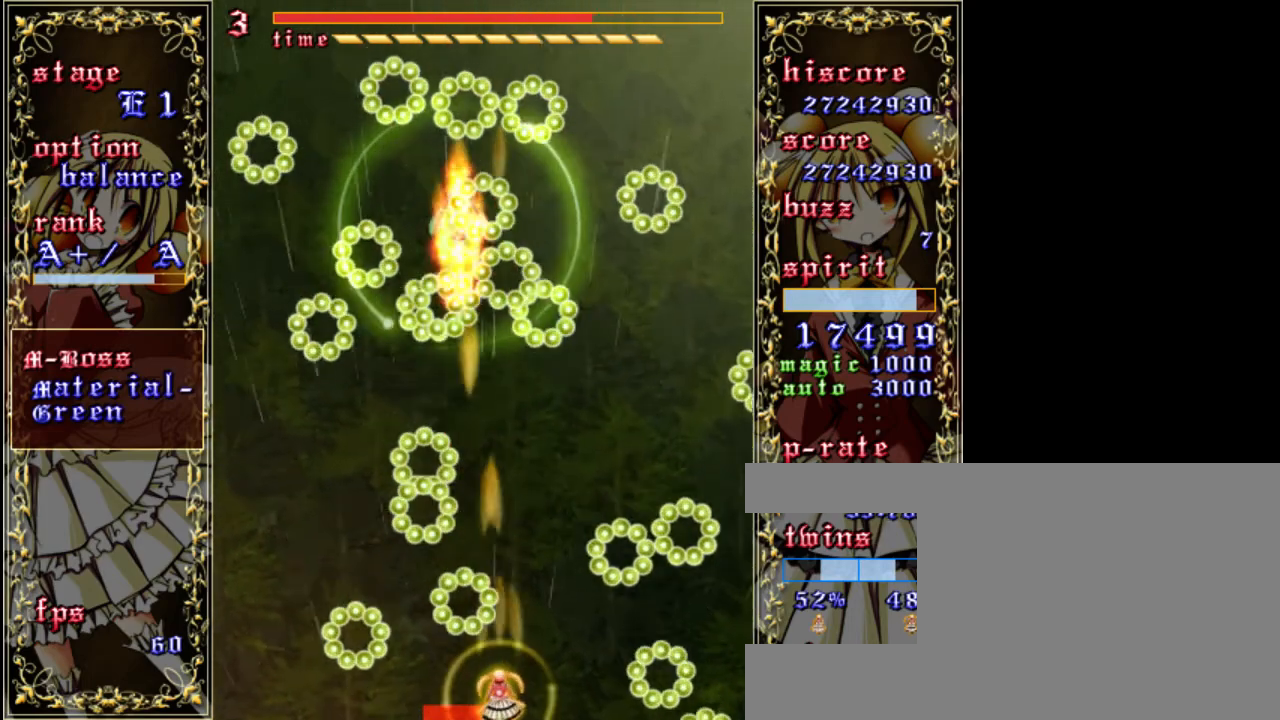
{"keys": ["shift", "up", "z"], "events": [[350, "up", "down"]]}
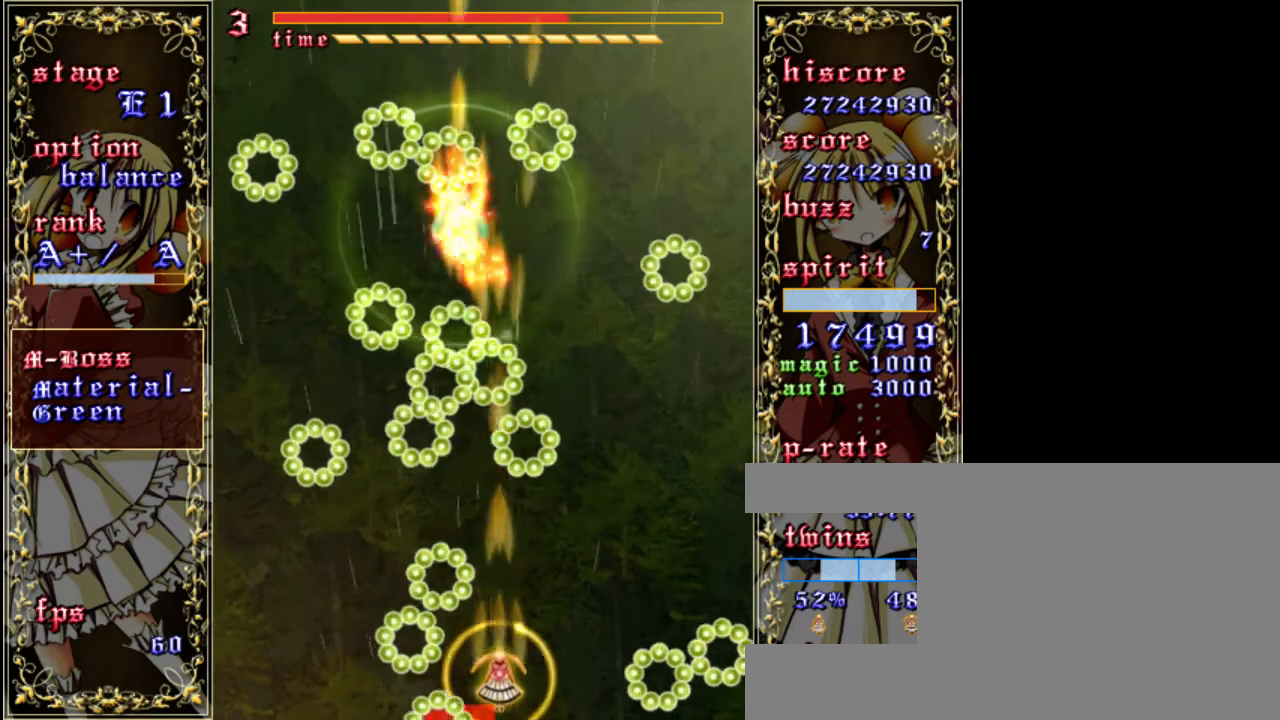
{"keys": ["z"], "events": [[17, "up", "up"], [117, "right", "down"], [183, "down", "down"], [250, "shift", "up"], [350, "down", "up"], [383, "right", "up"]]}
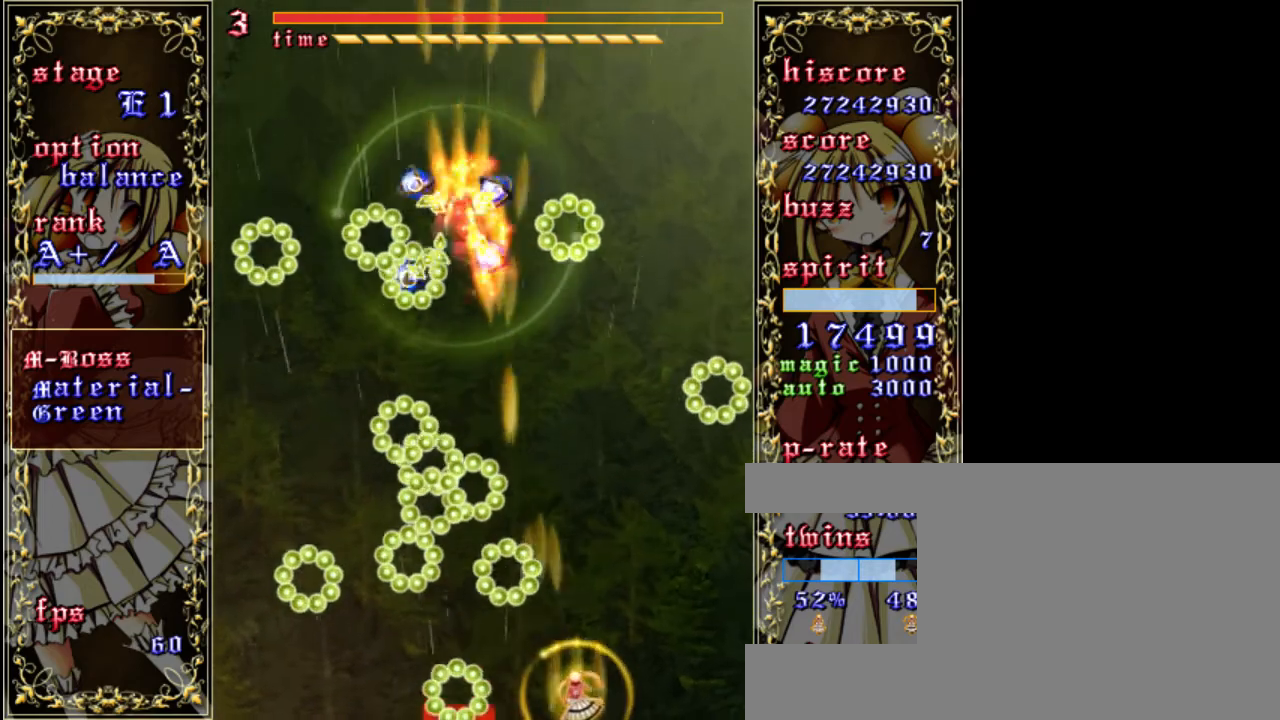
{"keys": ["left", "z"], "events": [[50, "up", "down"], [367, "left", "down"], [417, "up", "up"]]}
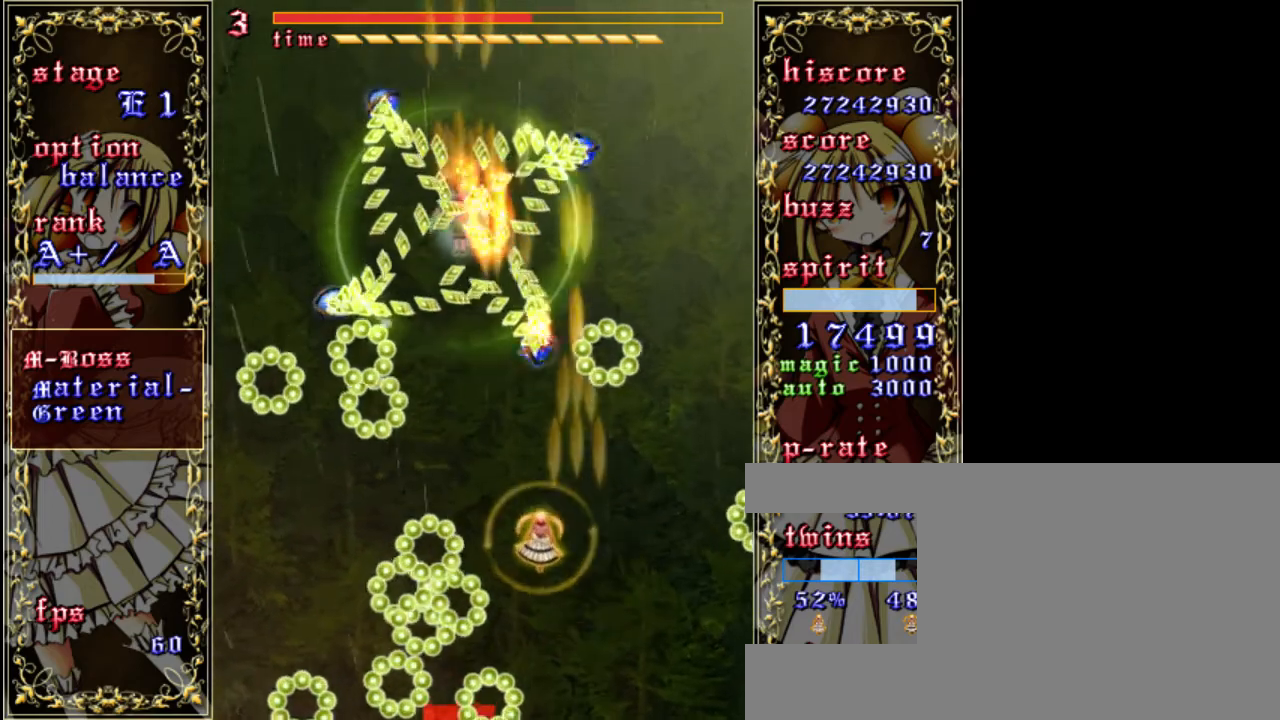
{"keys": ["down", "z"], "events": [[83, "left", "up"], [417, "left", "down"], [450, "down", "down"], [483, "left", "up"]]}
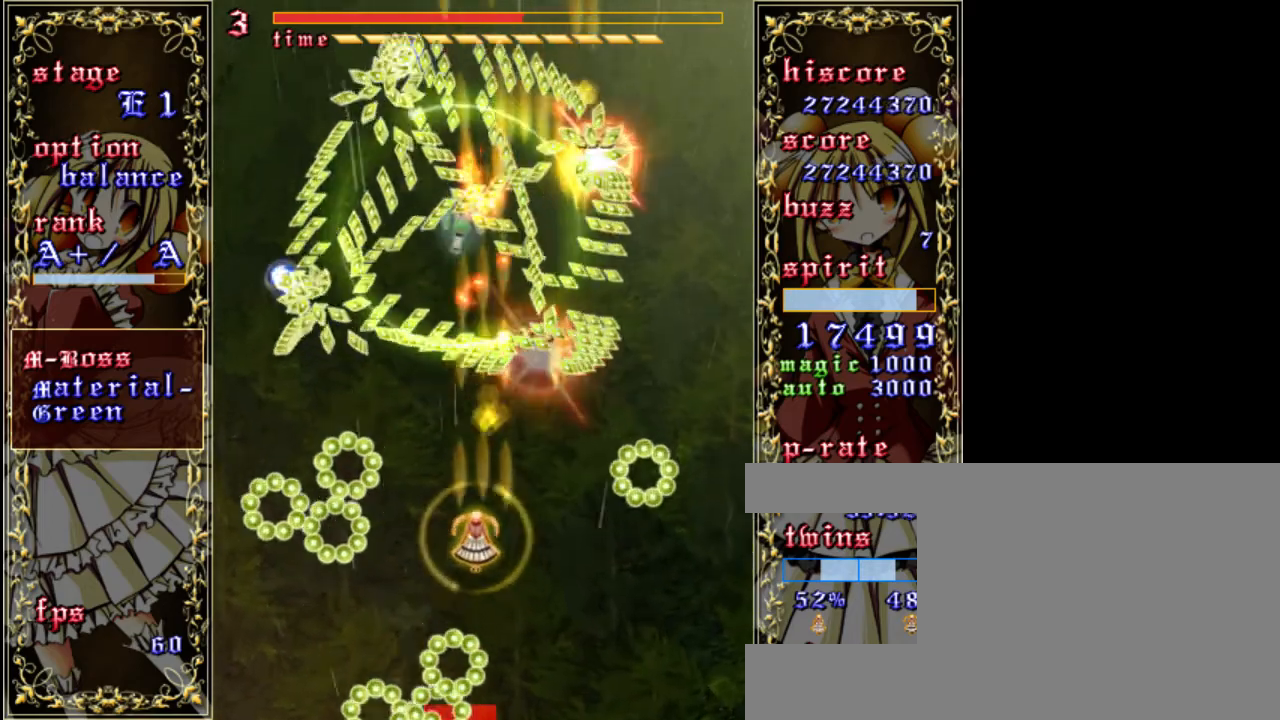
{"keys": ["z"], "events": [[17, "down", "up"], [217, "down", "down"], [417, "down", "up"]]}
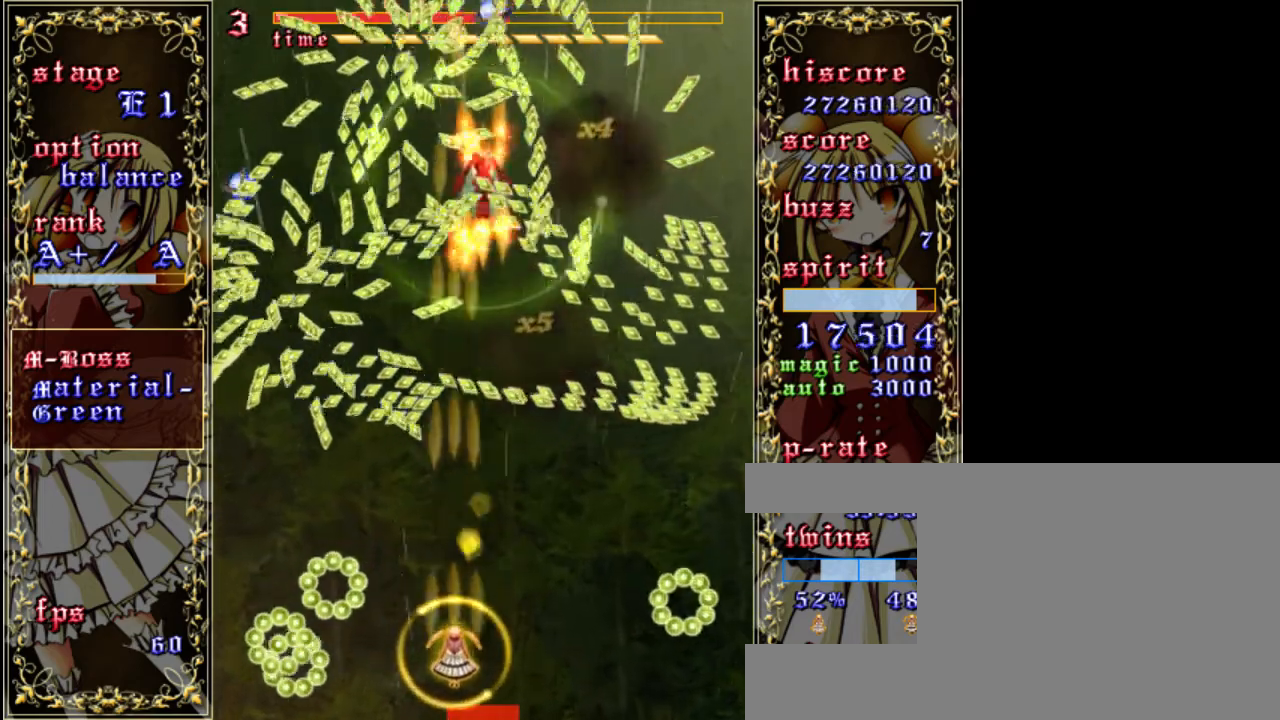
{"keys": ["down", "z"], "events": [[50, "right", "down"], [117, "right", "up"], [250, "down", "down"]]}
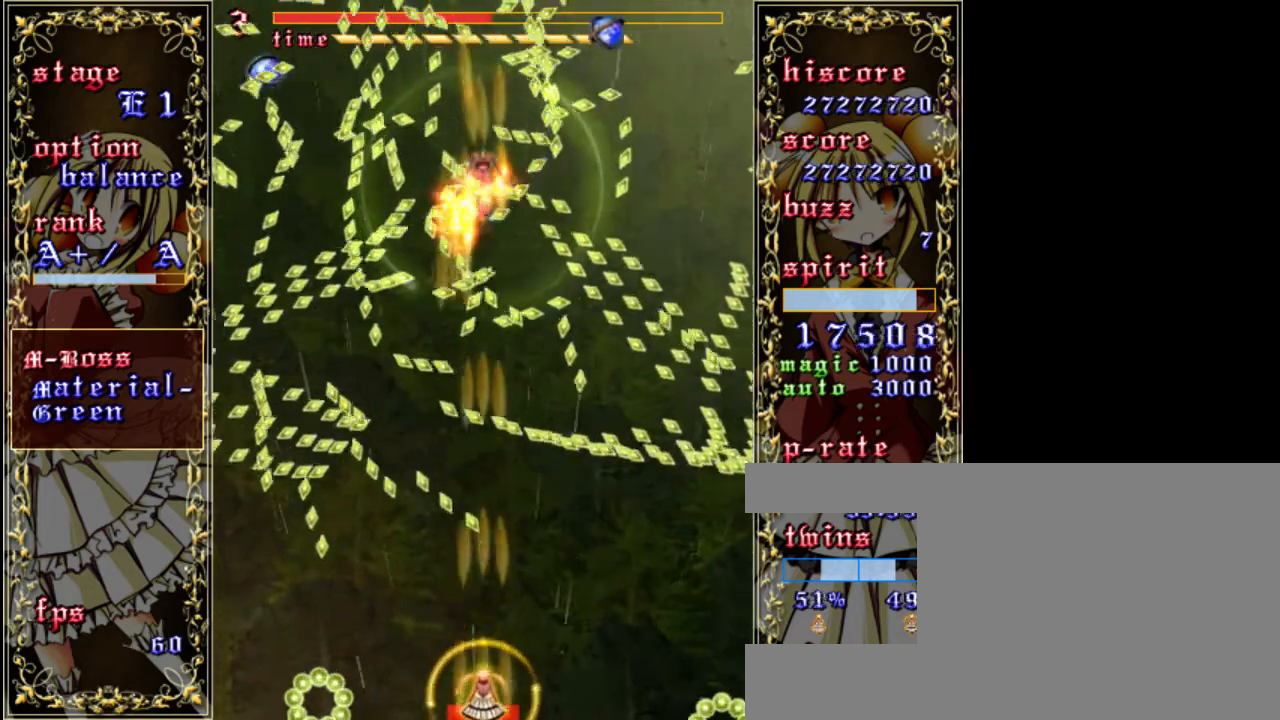
{"keys": ["left", "z"], "events": [[117, "down", "up"], [483, "left", "down"]]}
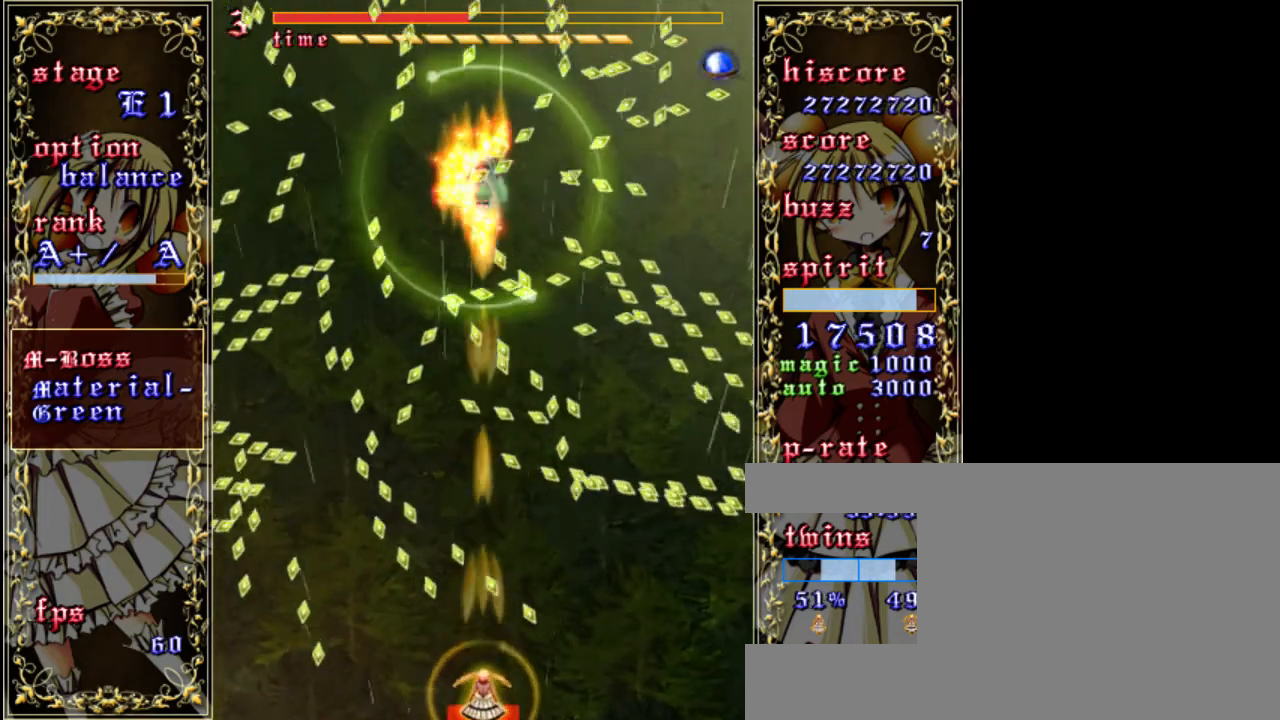
{"keys": ["left", "z"], "events": [[150, "left", "up"], [283, "a", "down"], [383, "a", "up"], [417, "left", "down"]]}
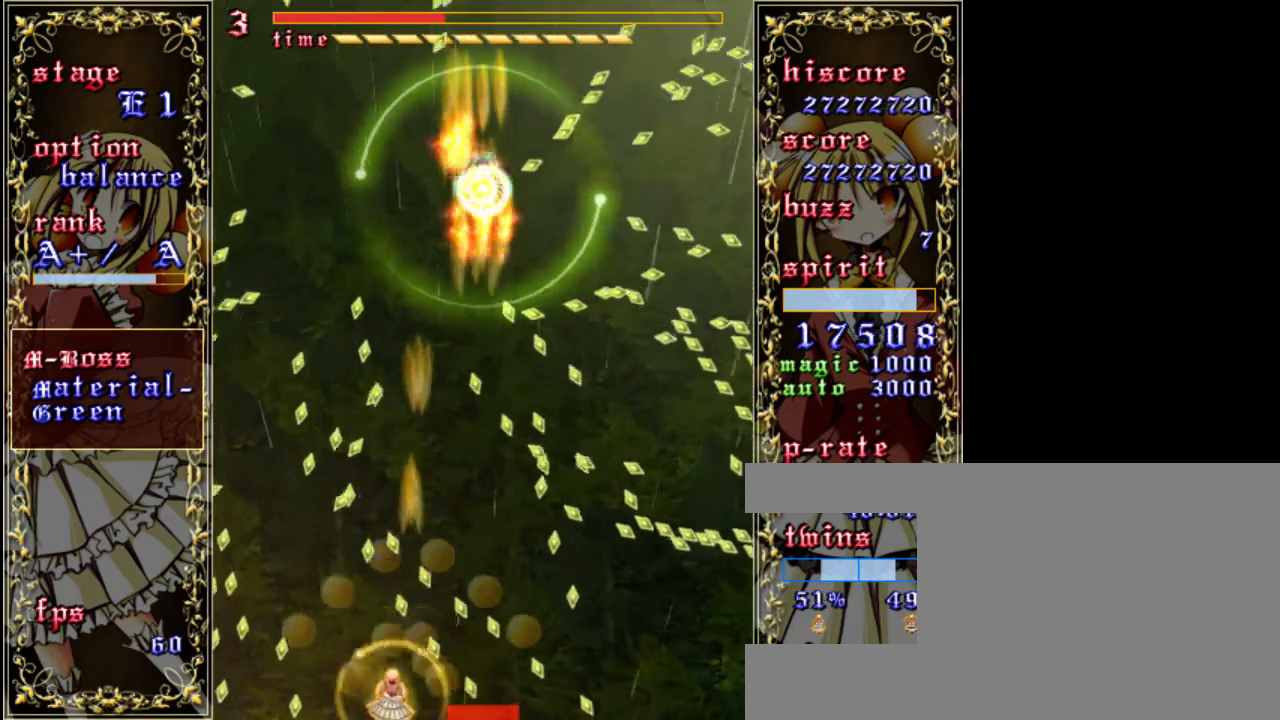
{"keys": ["right", "shift", "z"], "events": [[17, "left", "up"], [17, "shift", "down"], [317, "right", "down"]]}
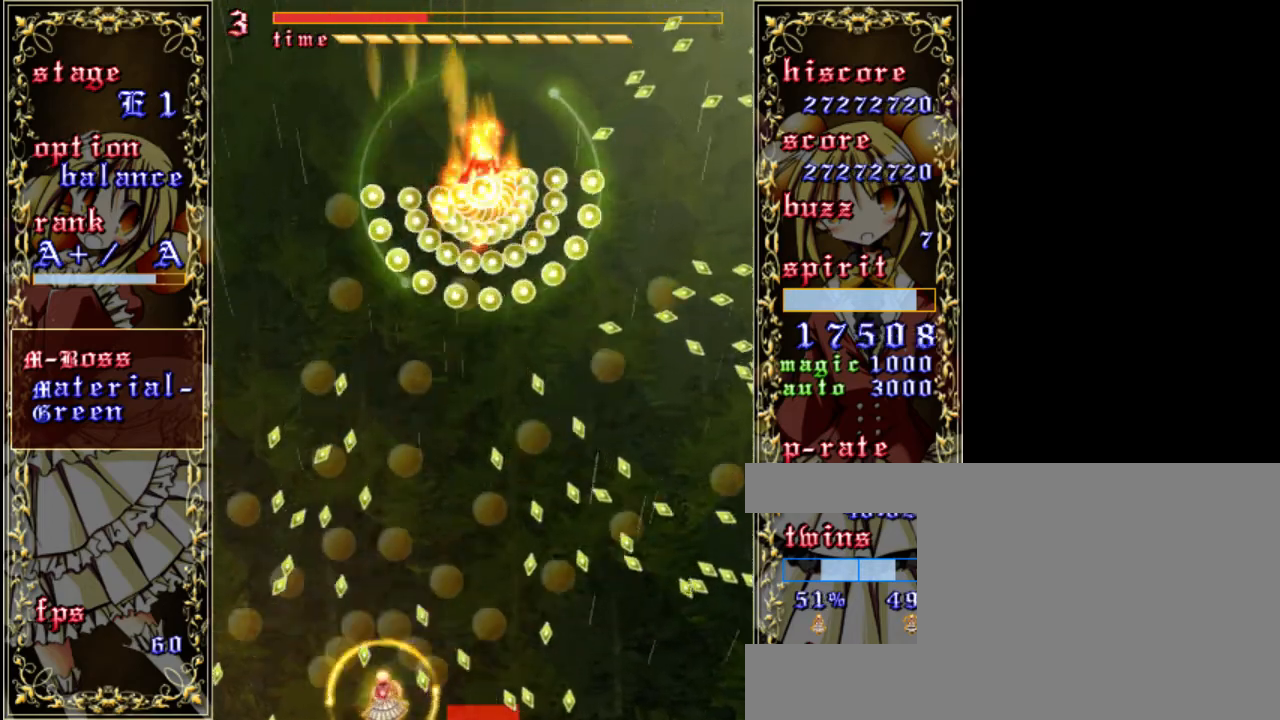
{"keys": ["right", "up", "z"], "events": [[83, "right", "up"], [183, "shift", "up"], [183, "up", "down"], [450, "right", "down"]]}
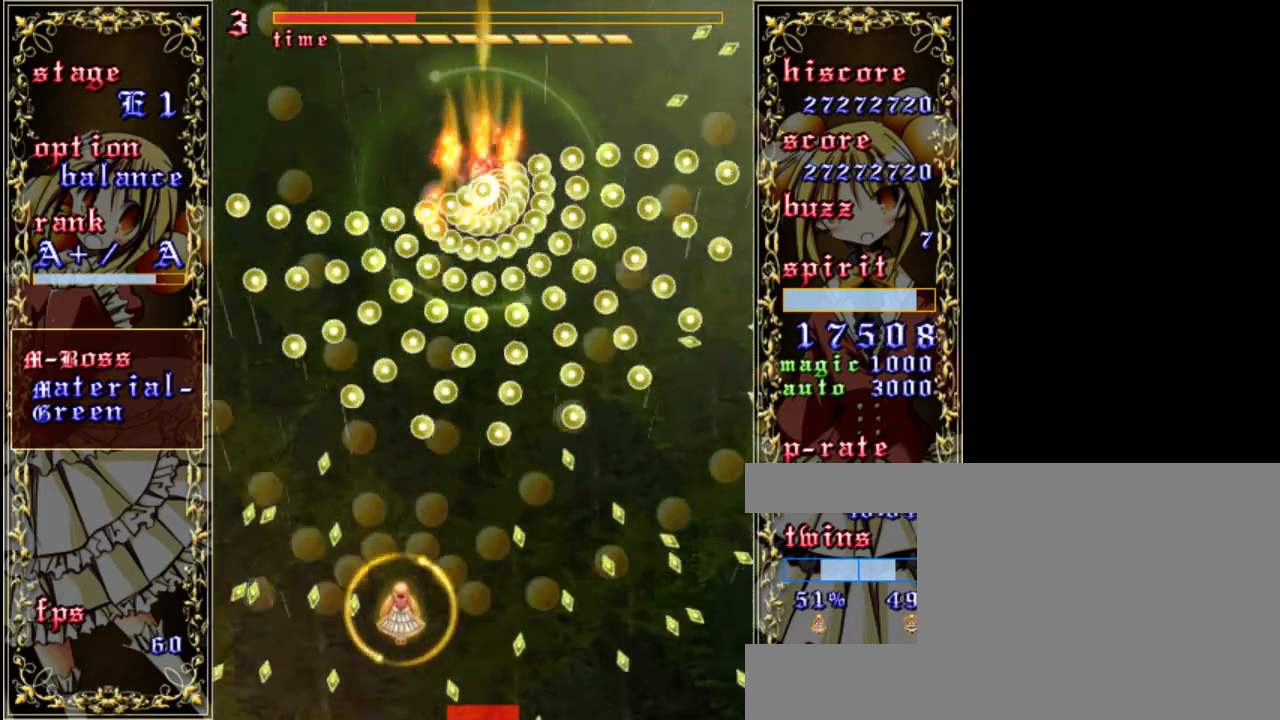
{"keys": ["shift", "z"], "events": [[17, "up", "up"], [50, "right", "up"], [117, "a", "down"], [217, "a", "up"], [383, "right", "down"], [417, "shift", "down"], [483, "right", "up"]]}
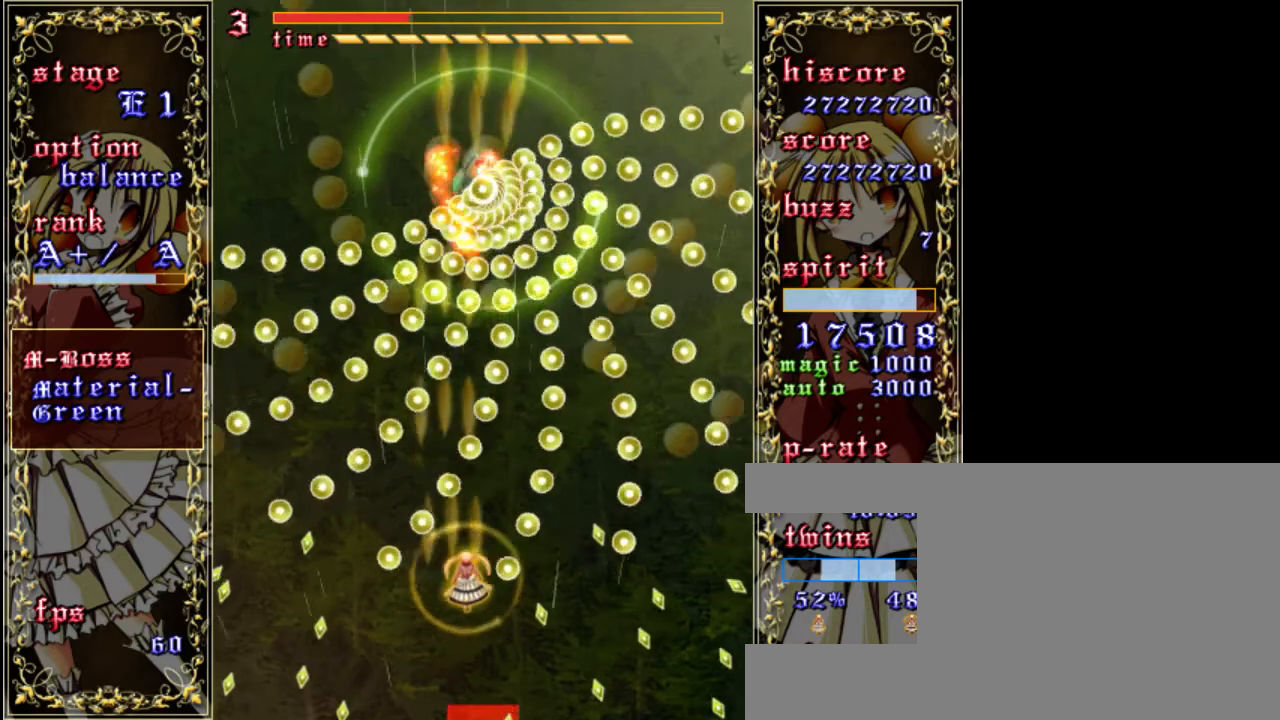
{"keys": ["down", "z"], "events": [[117, "down", "down"], [350, "right", "down"], [383, "shift", "up"], [450, "right", "up"]]}
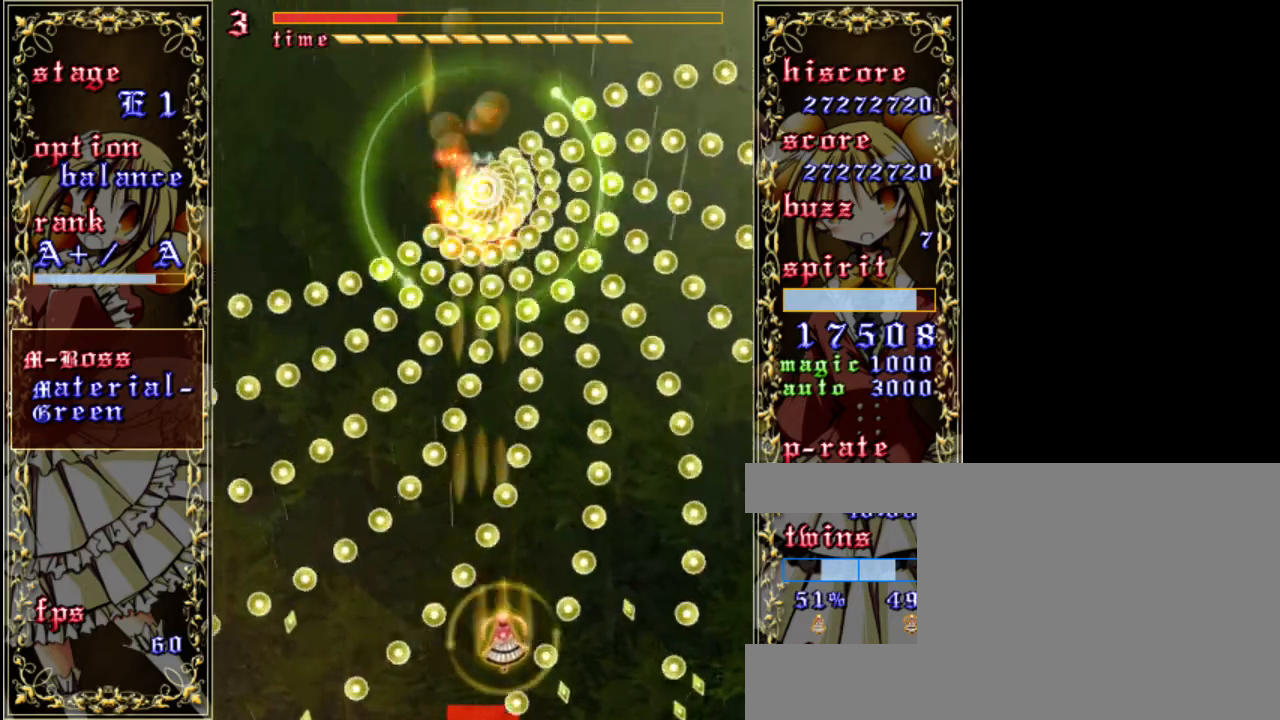
{"keys": ["shift", "z"], "events": [[50, "shift", "down"], [250, "right", "down"], [350, "down", "up"], [383, "right", "up"]]}
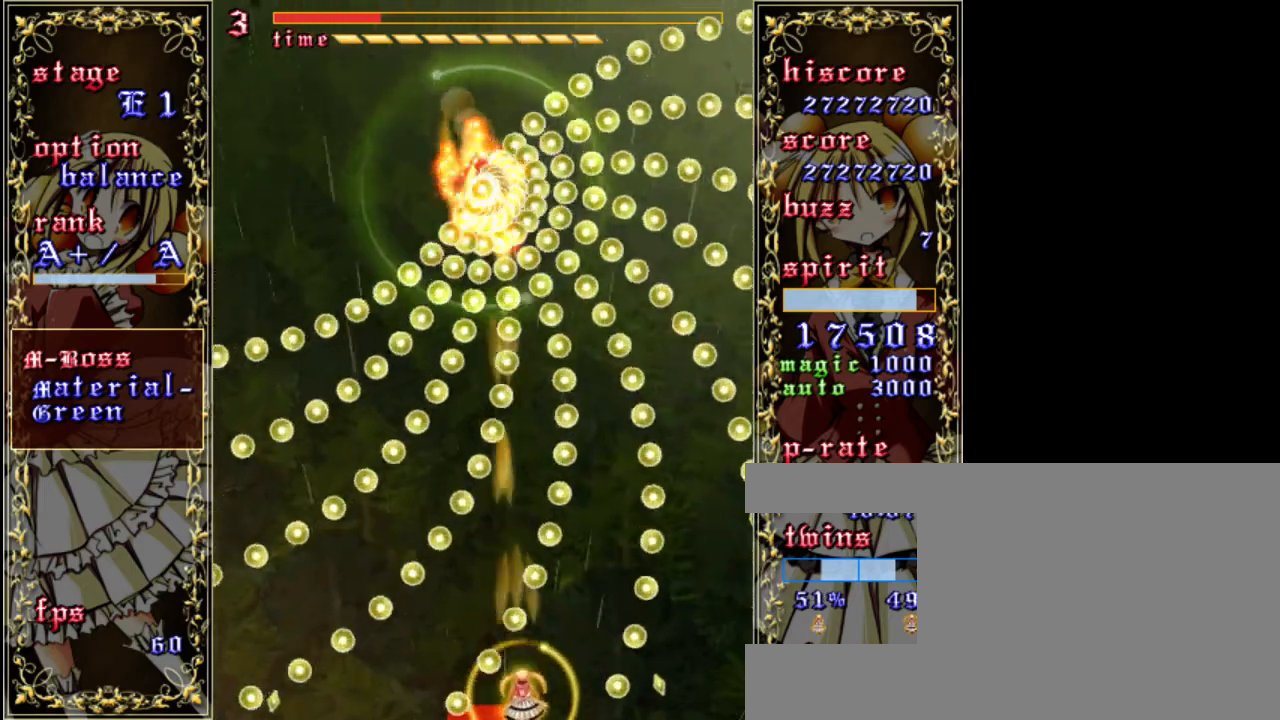
{"keys": ["right", "shift", "z"], "events": [[83, "left", "down"], [83, "shift", "up"], [217, "left", "up"], [317, "shift", "down"], [450, "right", "down"]]}
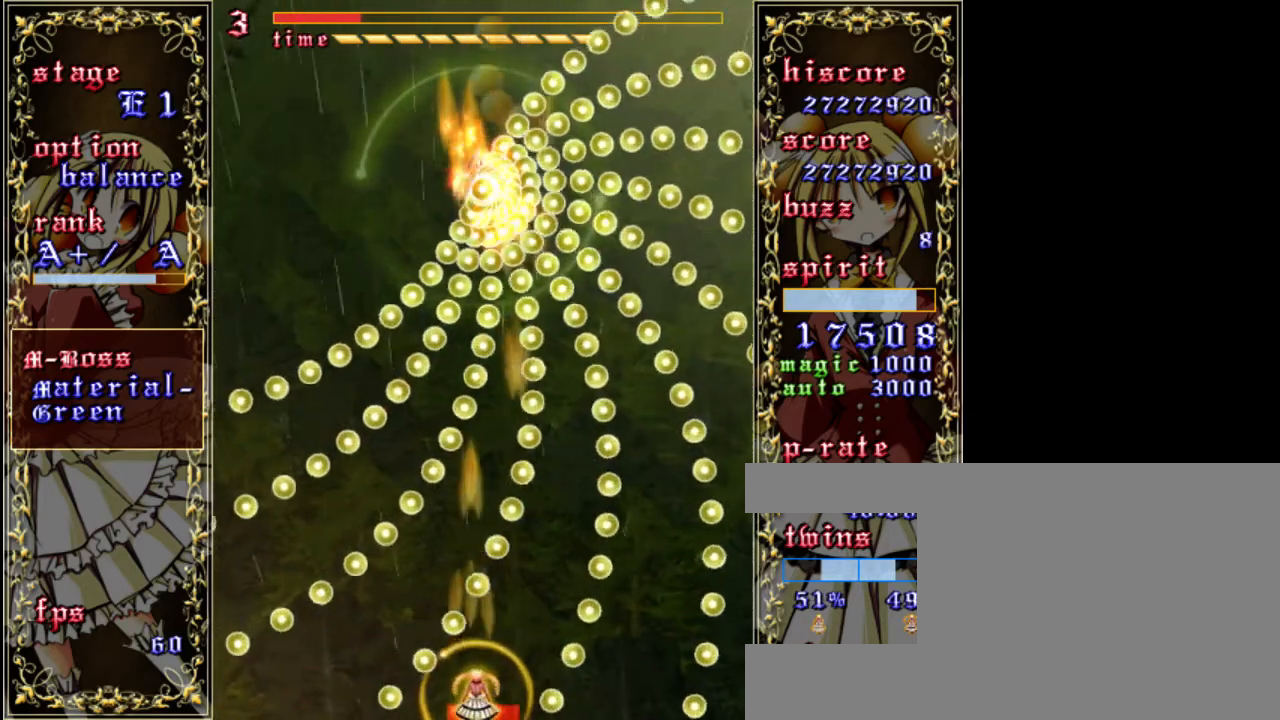
{"keys": ["right", "z"], "events": [[183, "right", "up"], [350, "right", "down"], [417, "shift", "up"]]}
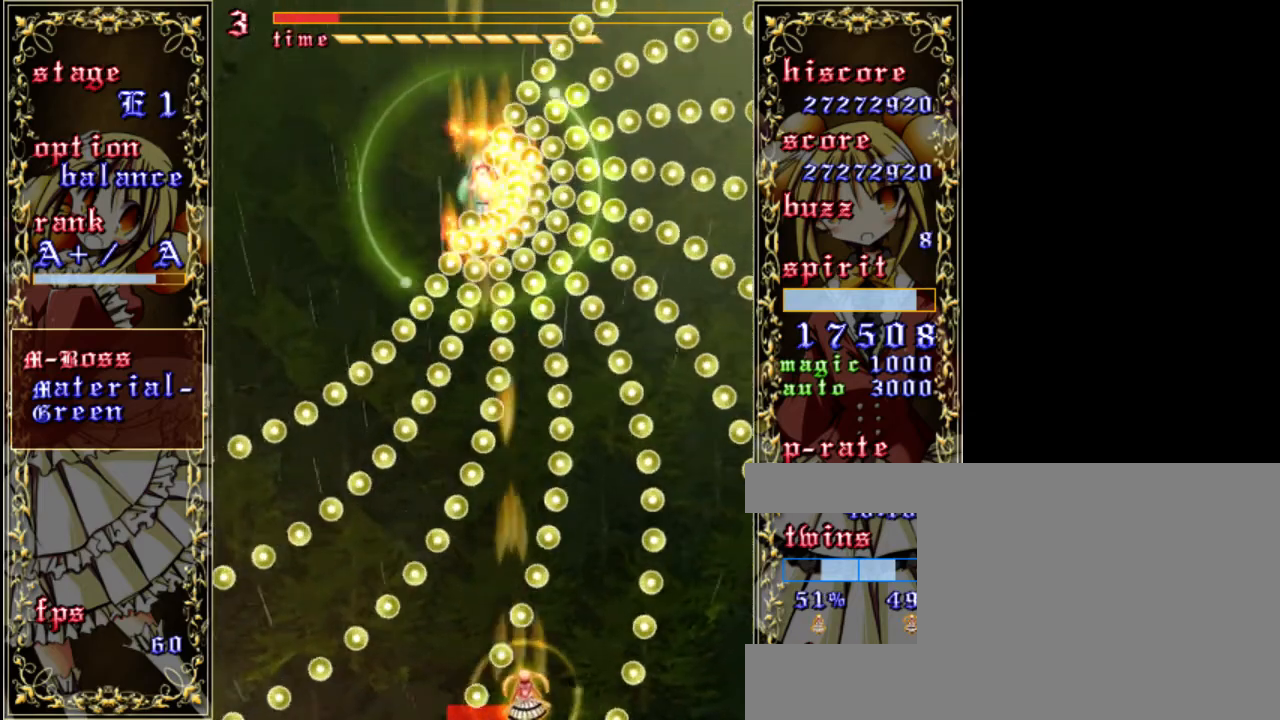
{"keys": ["shift", "z"], "events": [[217, "a", "down"], [217, "right", "up"], [317, "a", "up"], [417, "shift", "down"]]}
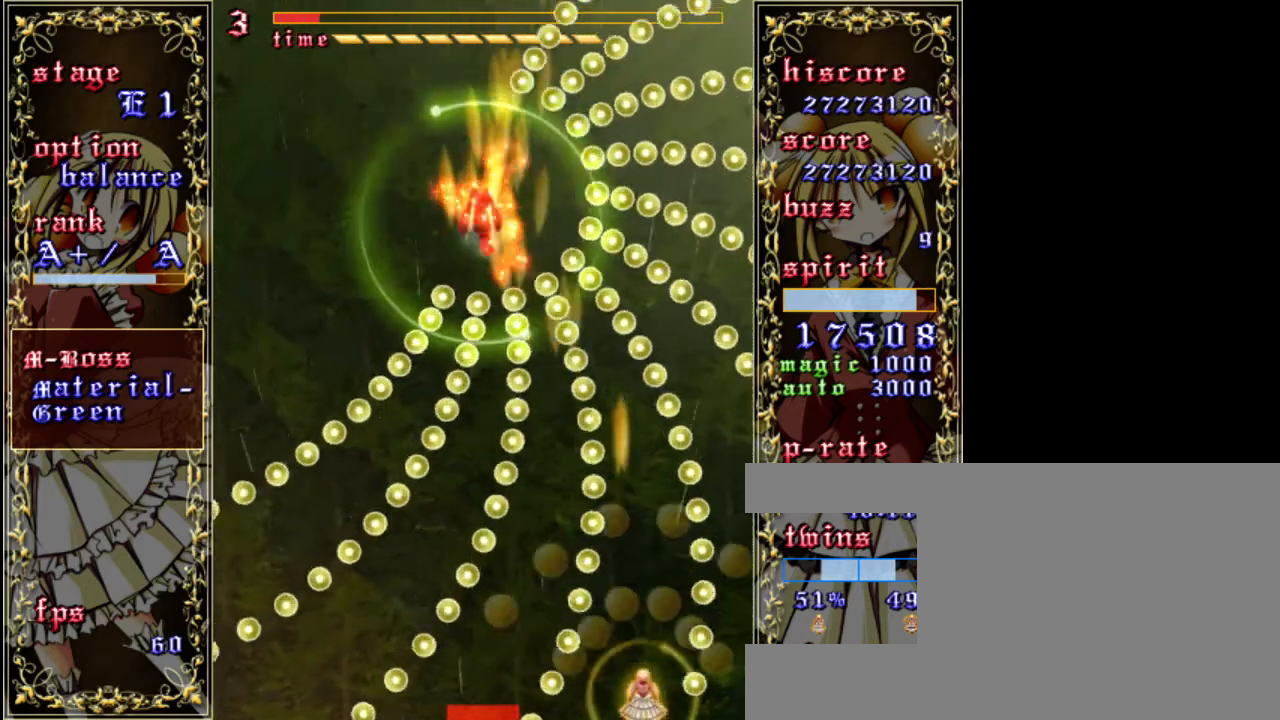
{"keys": ["right", "up", "z"], "events": [[150, "right", "down"], [317, "up", "down"], [417, "shift", "up"]]}